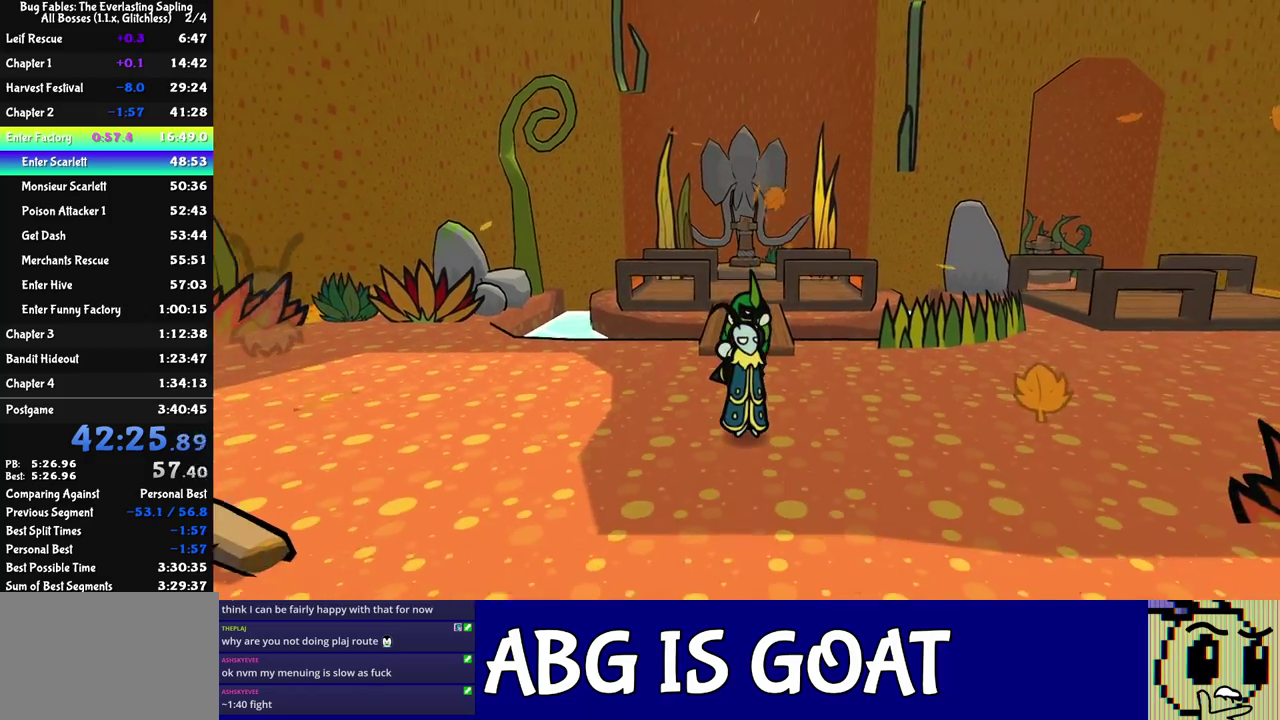
Gameplay with a controller (Nintendo layout); each line is a JSON object with the inputs held at the frame after it. "events" lists button and stick changes between this image and that frame as [ms after this image, input, new state], when the widget could be followed in between. Not read: L3 R3.
{"buttons": [], "left_stick": "down", "events": []}
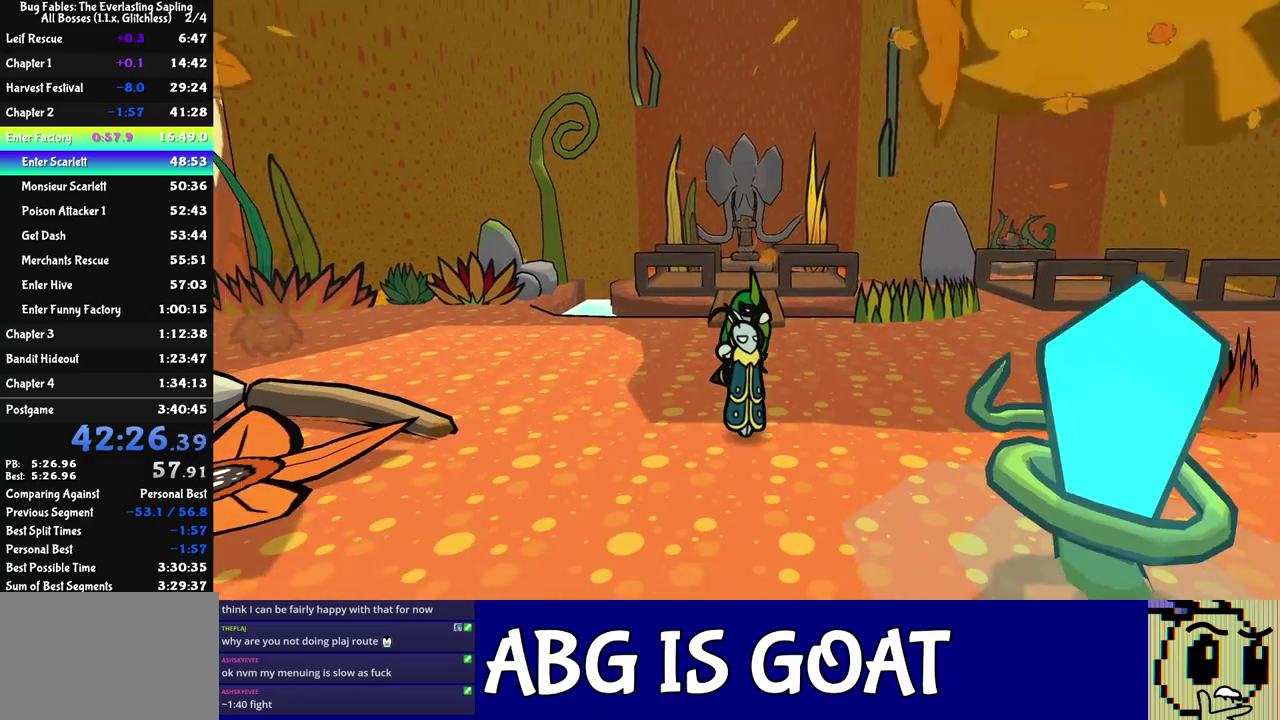
{"buttons": [], "left_stick": "down", "events": []}
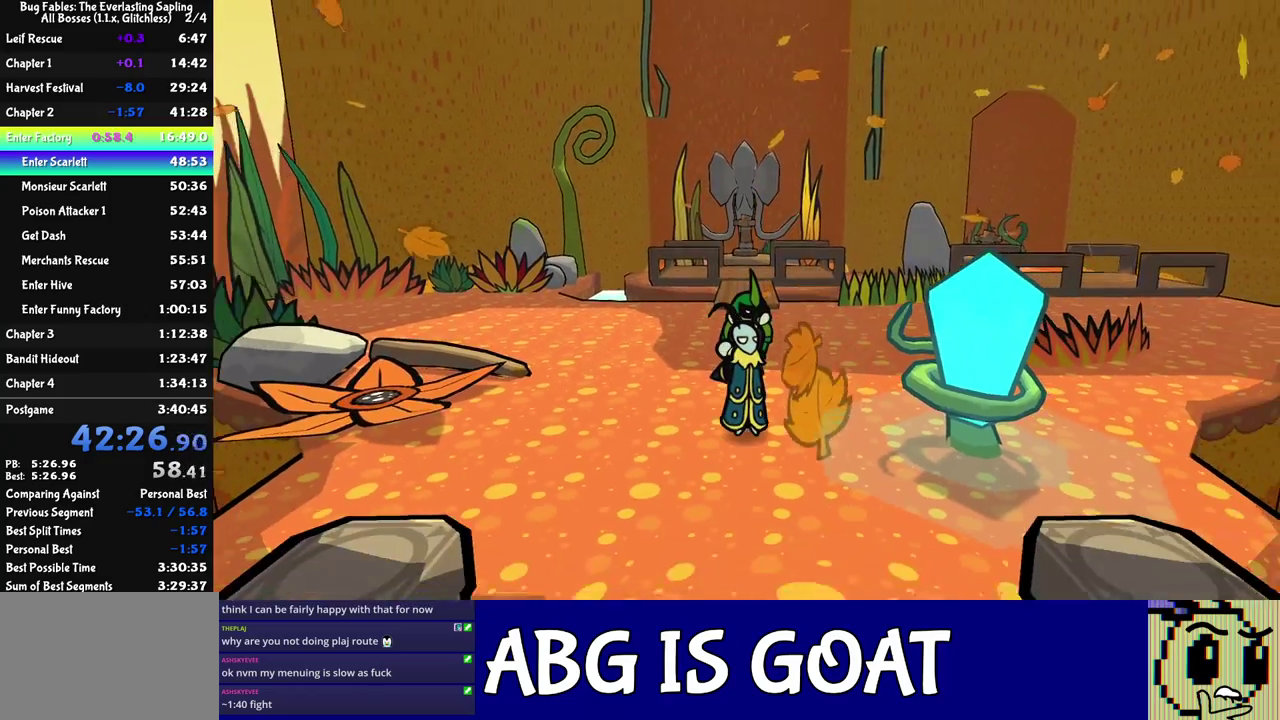
{"buttons": [], "left_stick": "down", "events": []}
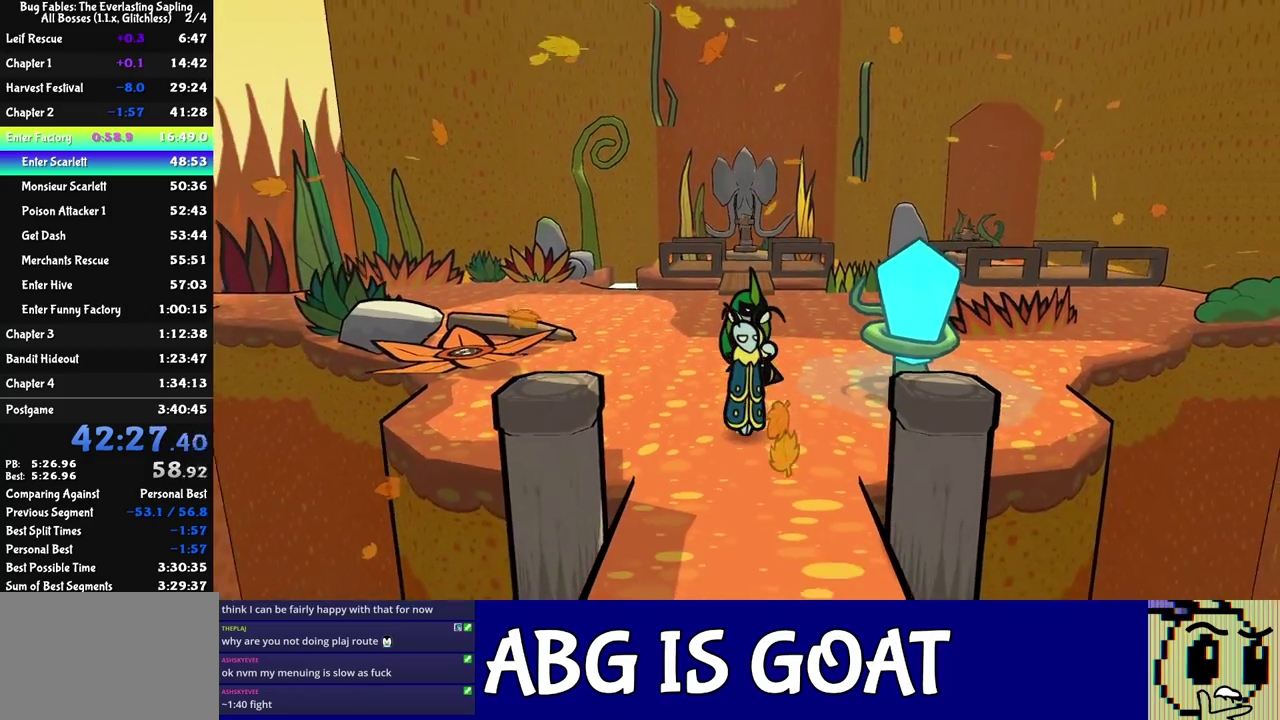
{"buttons": [], "left_stick": "down", "events": []}
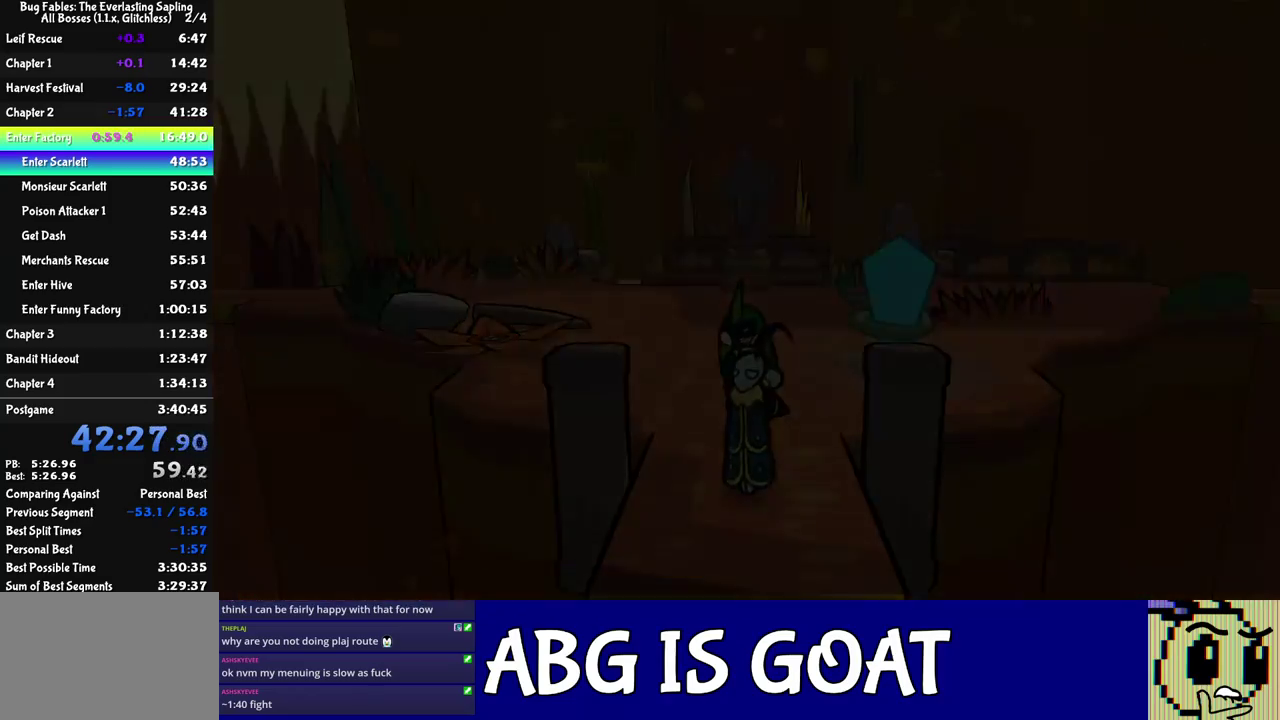
{"buttons": [], "left_stick": "down", "events": []}
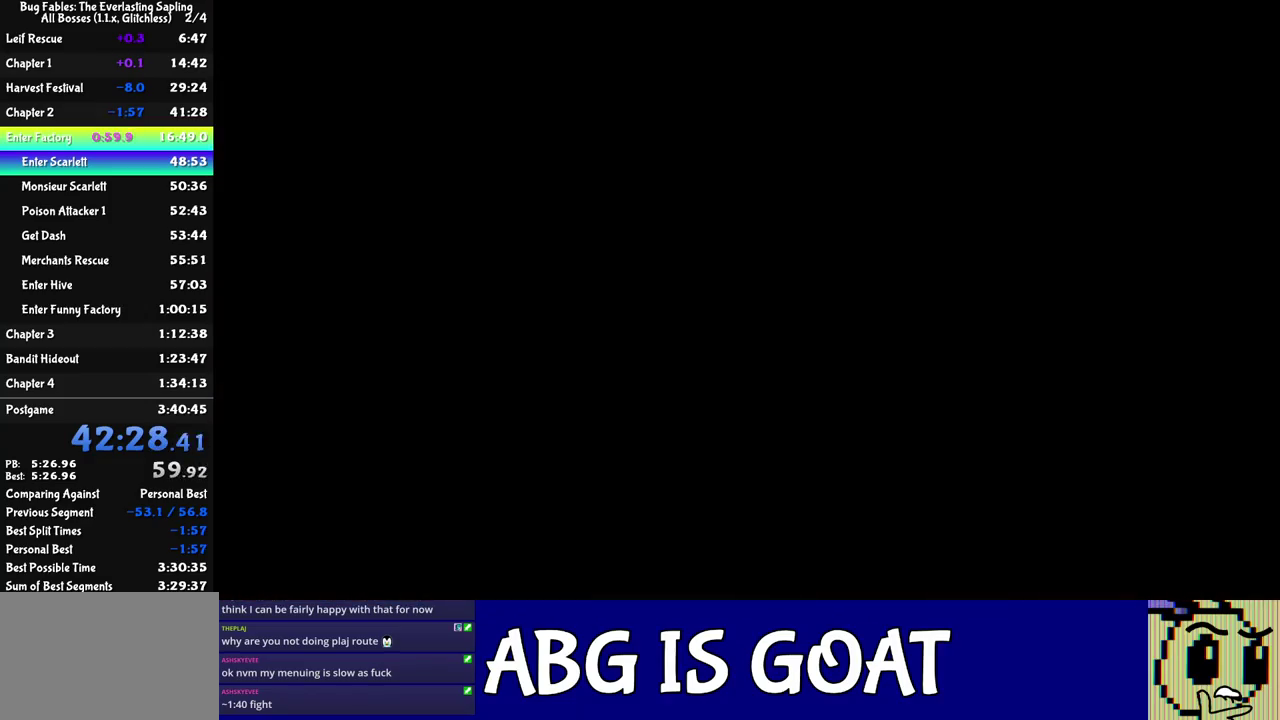
{"buttons": [], "left_stick": "down", "events": []}
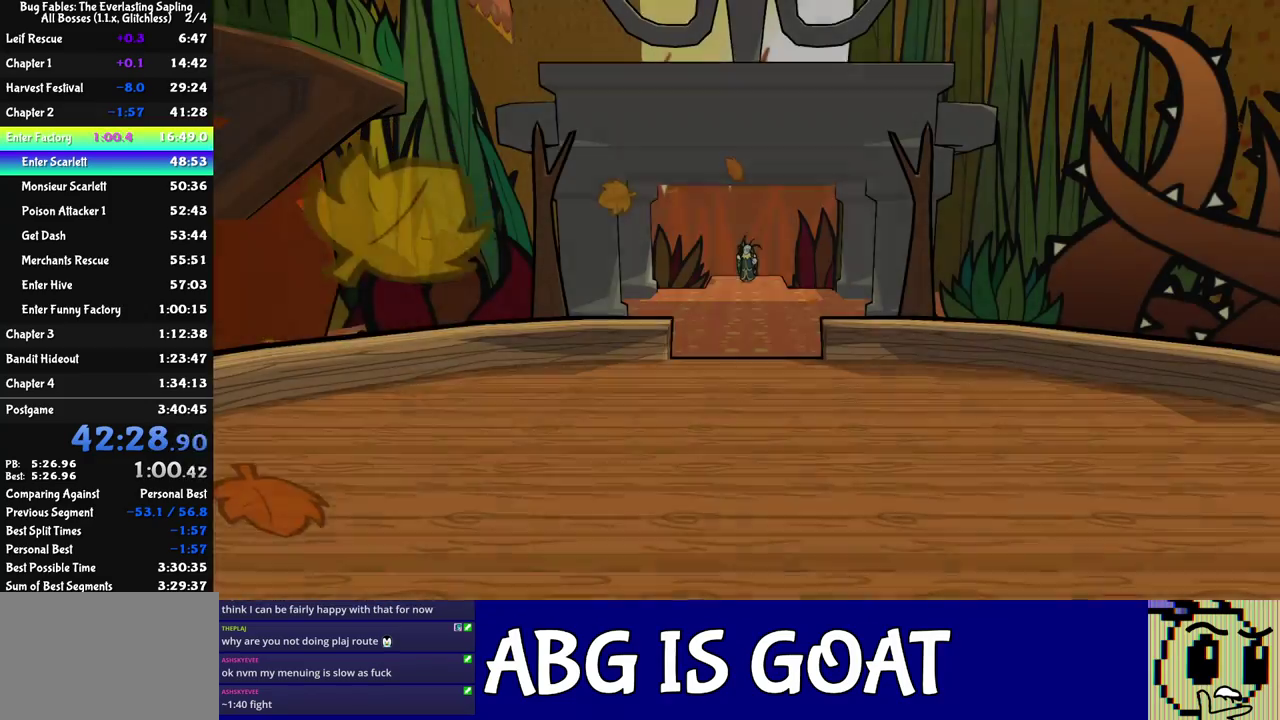
{"buttons": [], "left_stick": "down", "events": []}
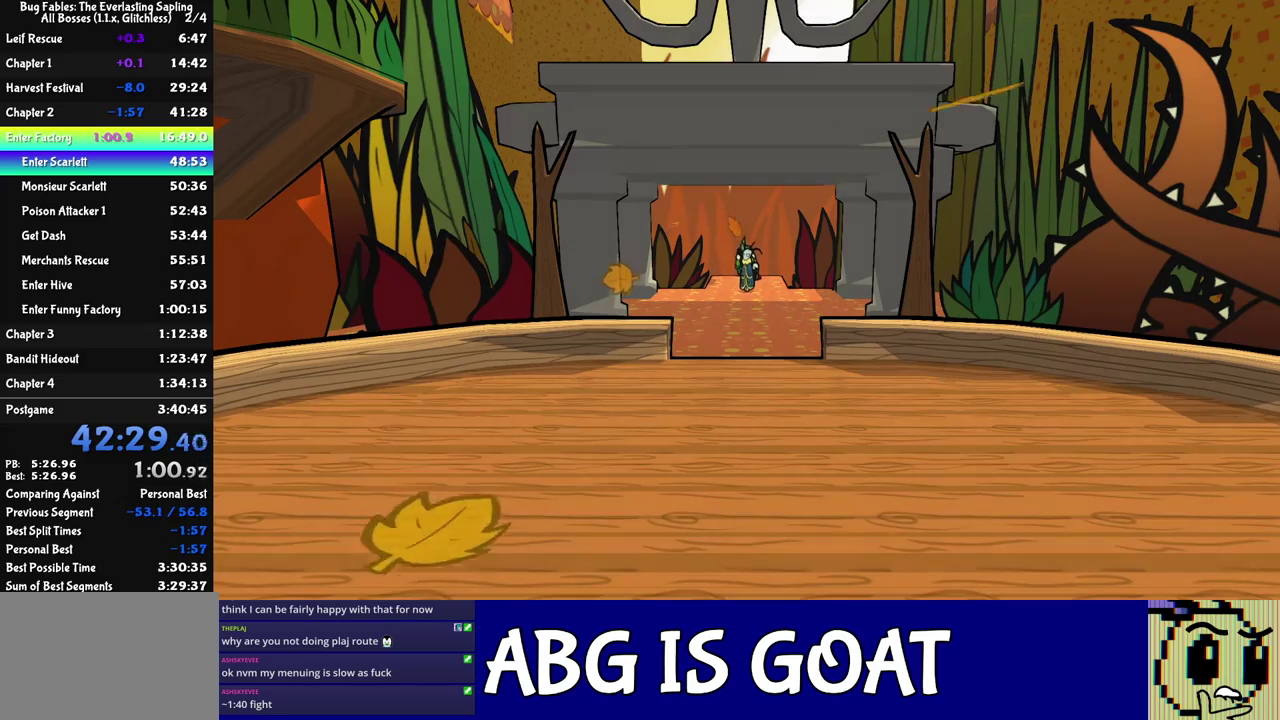
{"buttons": [], "left_stick": "down", "events": []}
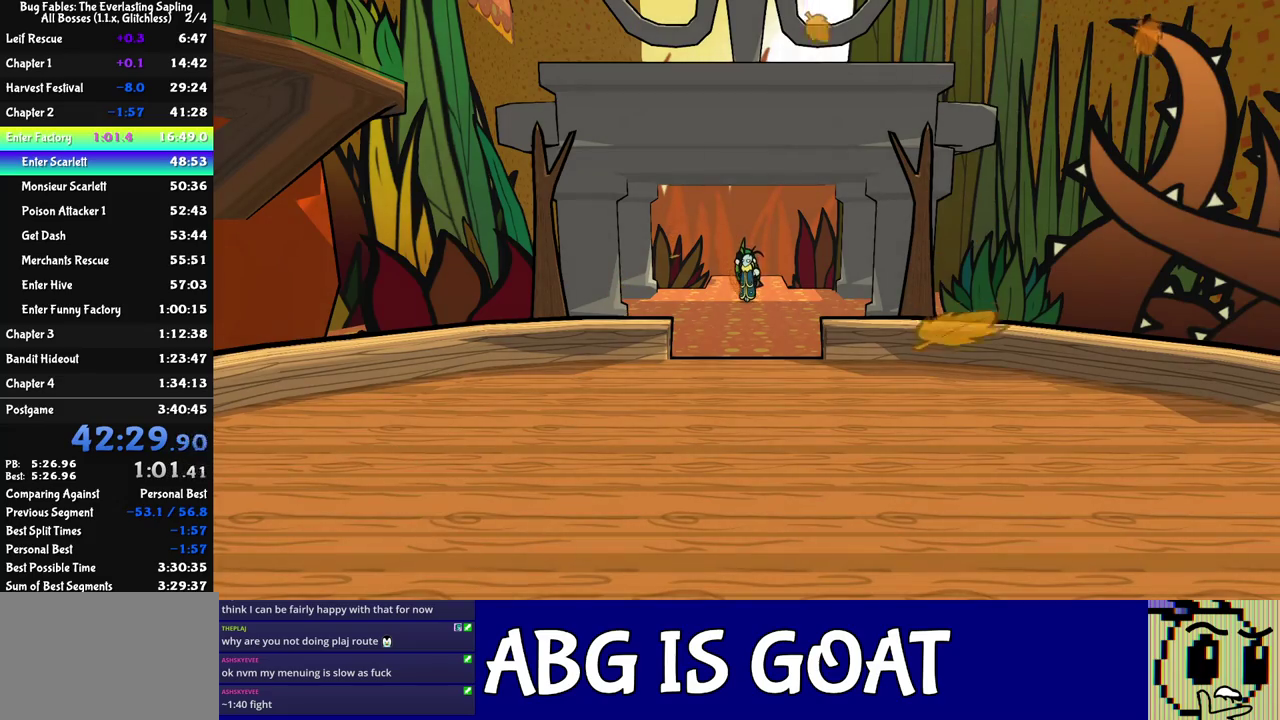
{"buttons": [], "left_stick": "down", "events": []}
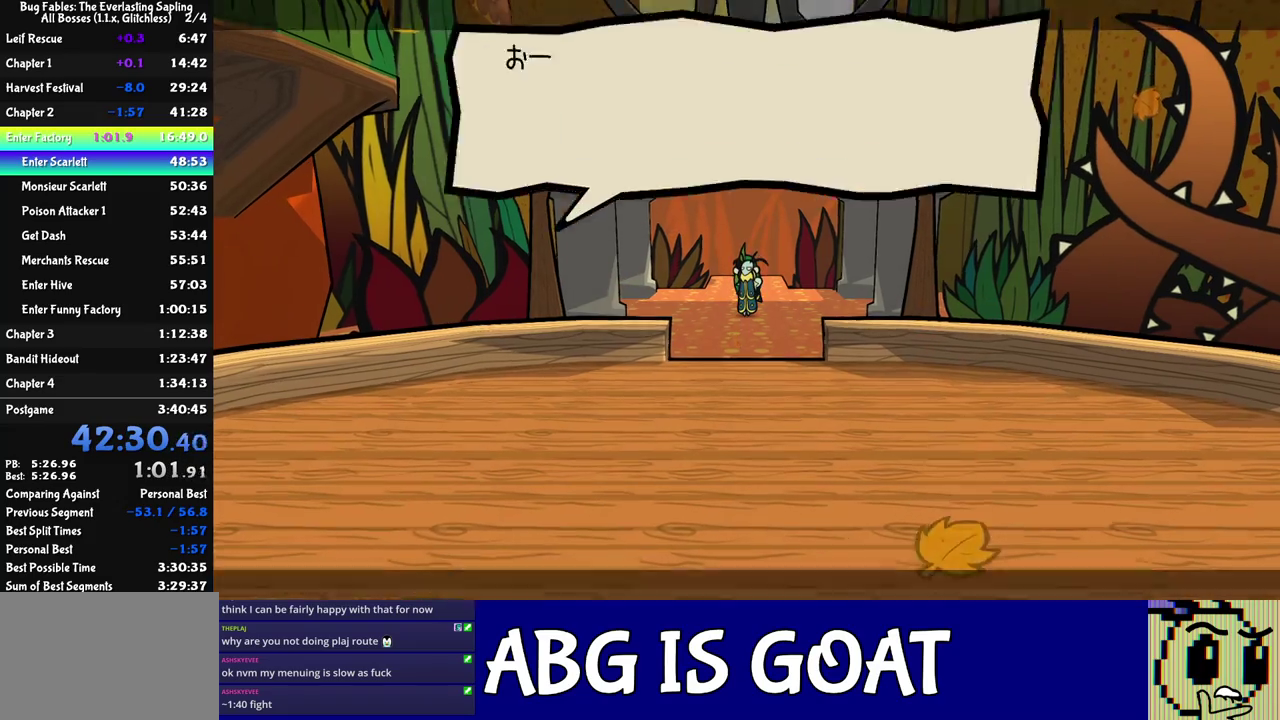
{"buttons": ["C_RIGHT"], "left_stick": "down", "events": [[200, "C_RIGHT", "down"]]}
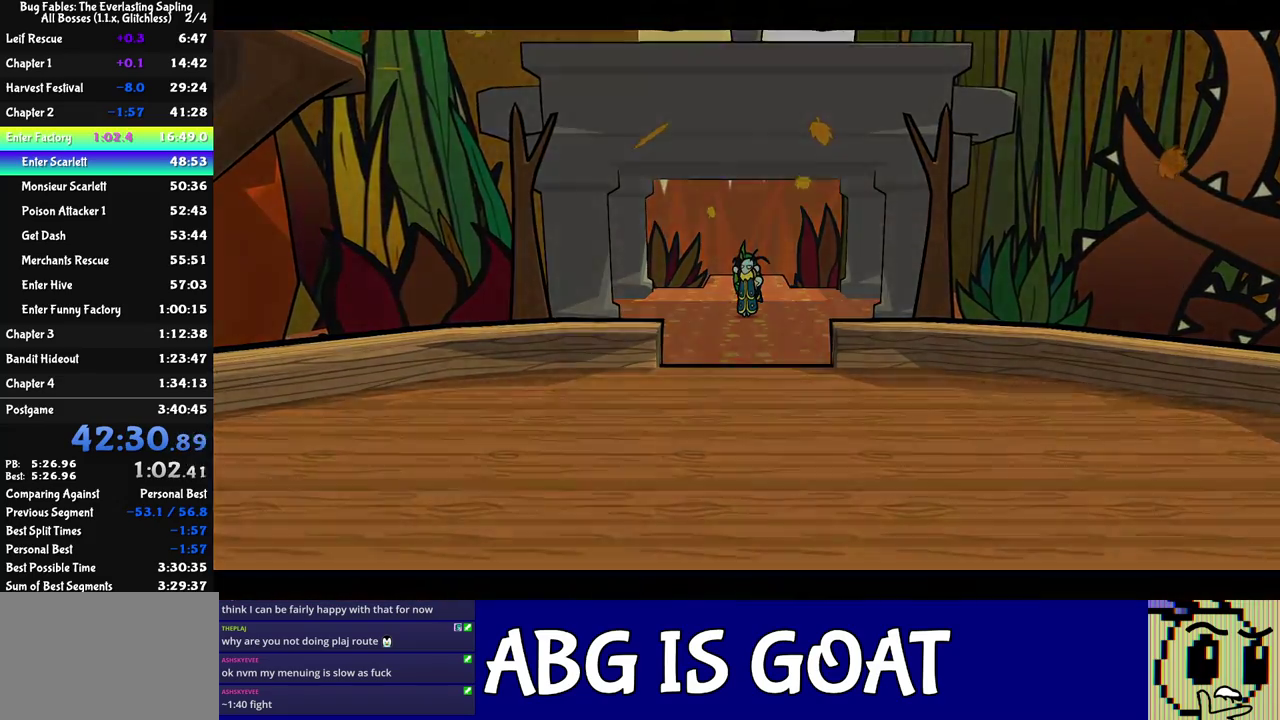
{"buttons": ["C_RIGHT"], "left_stick": "center", "events": [[283, "left_stick", "center"]]}
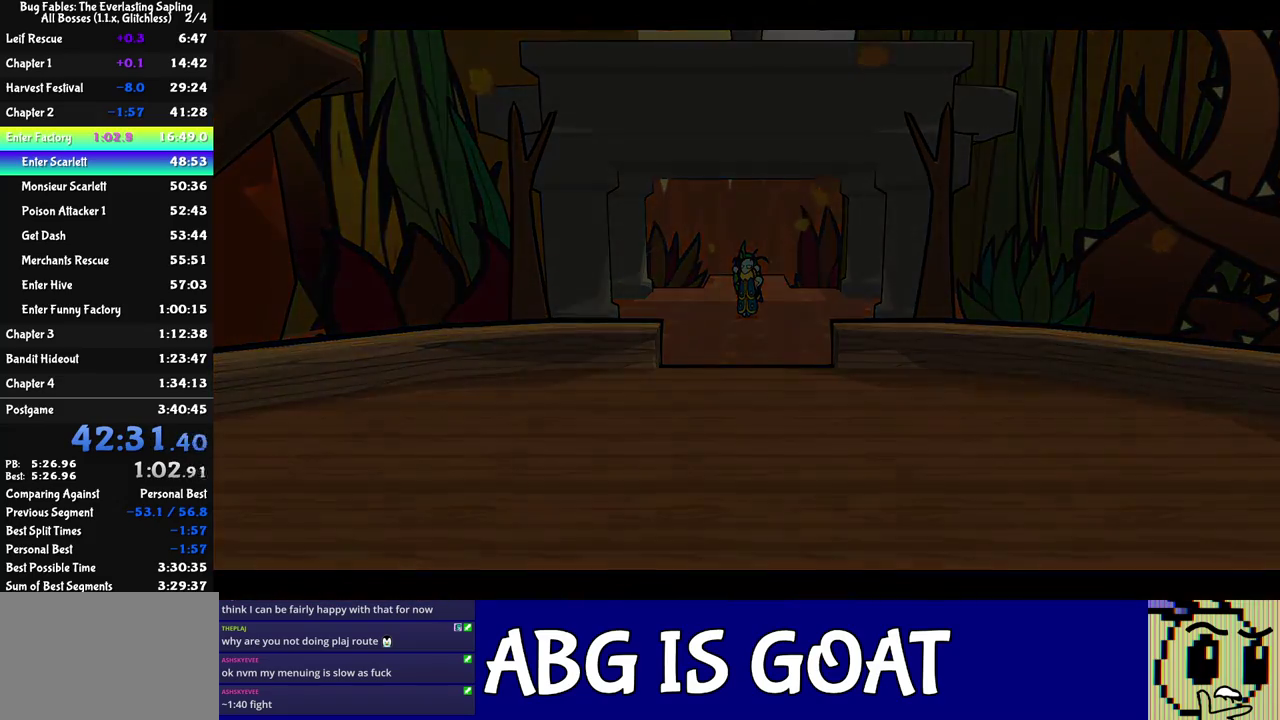
{"buttons": ["C_RIGHT"], "left_stick": "center", "events": []}
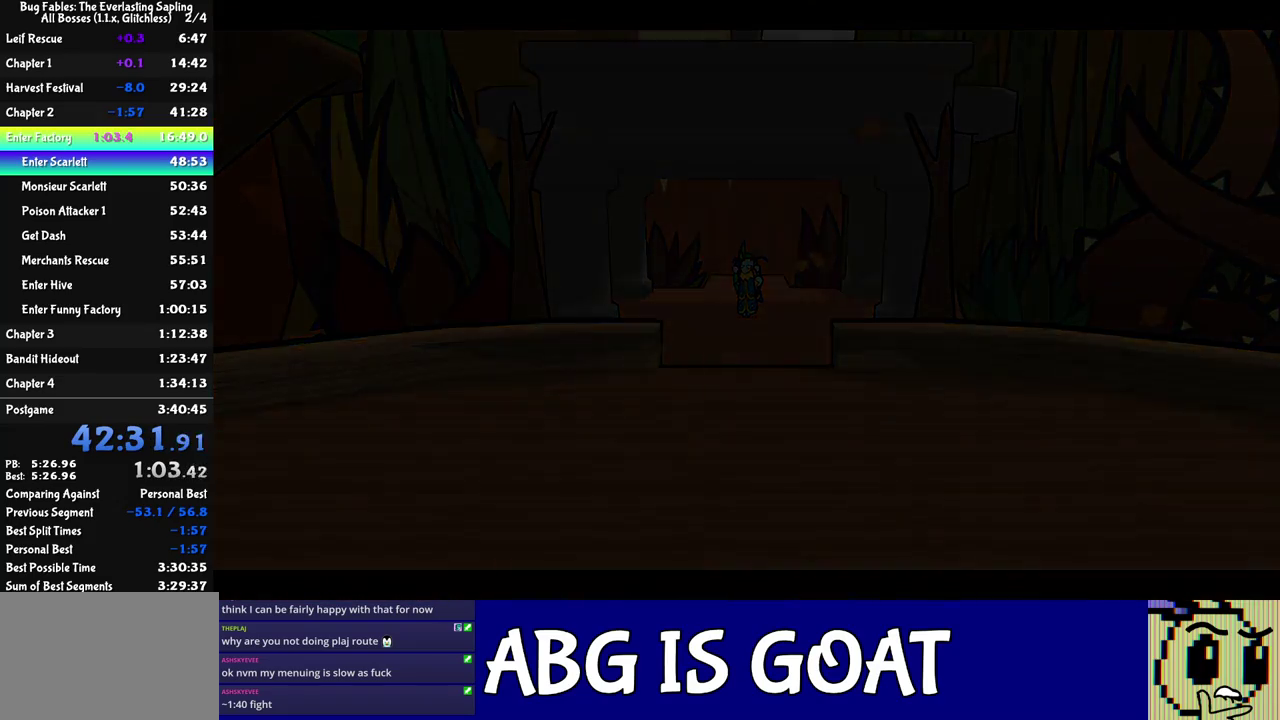
{"buttons": ["C_RIGHT"], "left_stick": "center", "events": []}
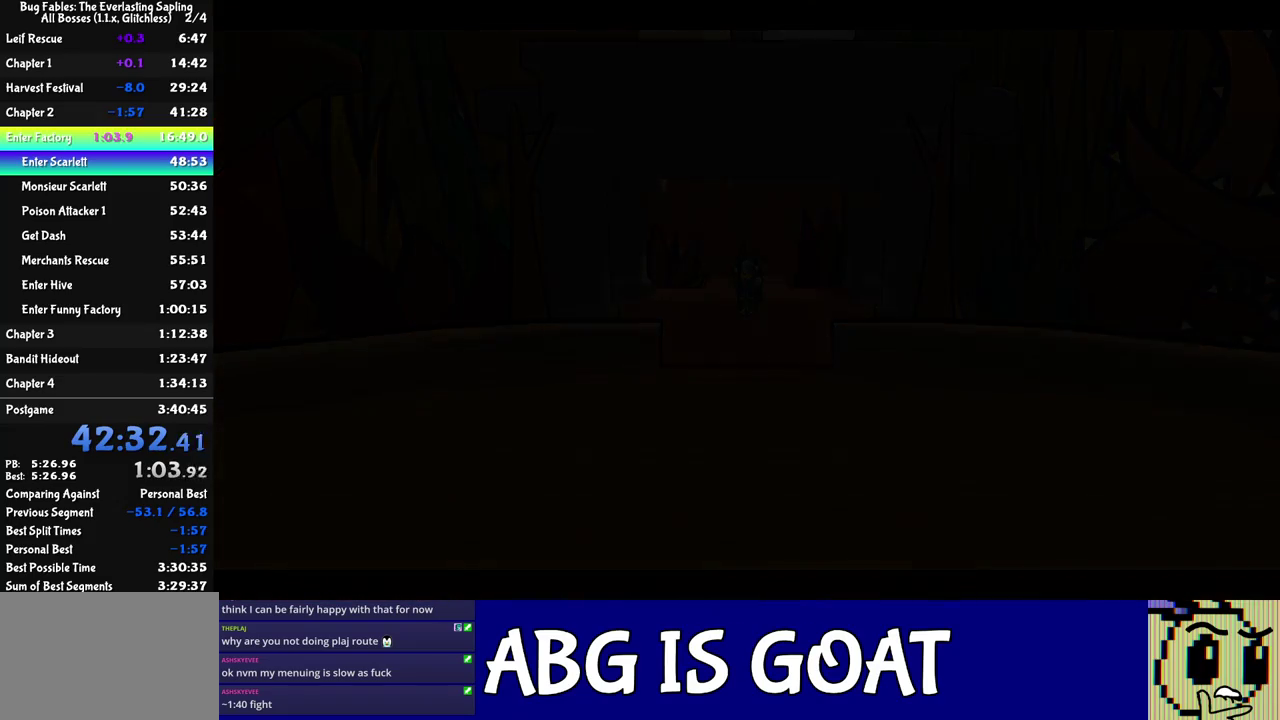
{"buttons": ["C_RIGHT"], "left_stick": "center", "events": []}
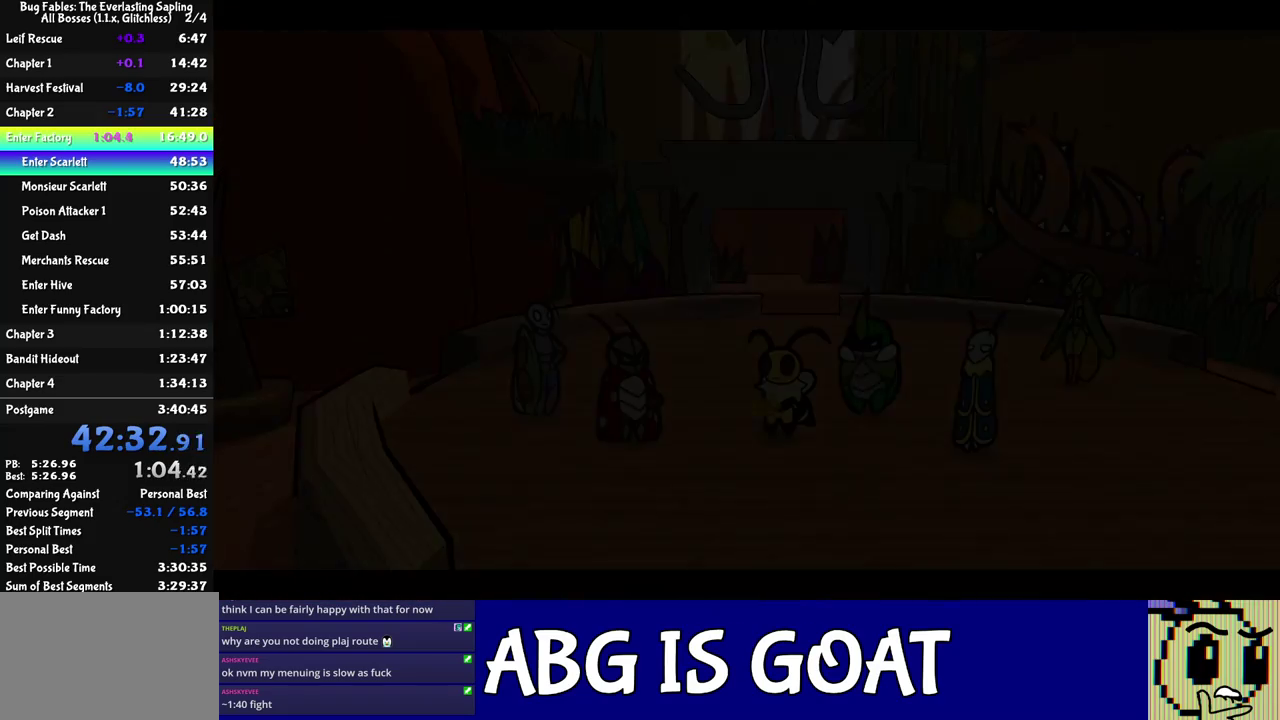
{"buttons": ["C_RIGHT"], "left_stick": "center", "events": []}
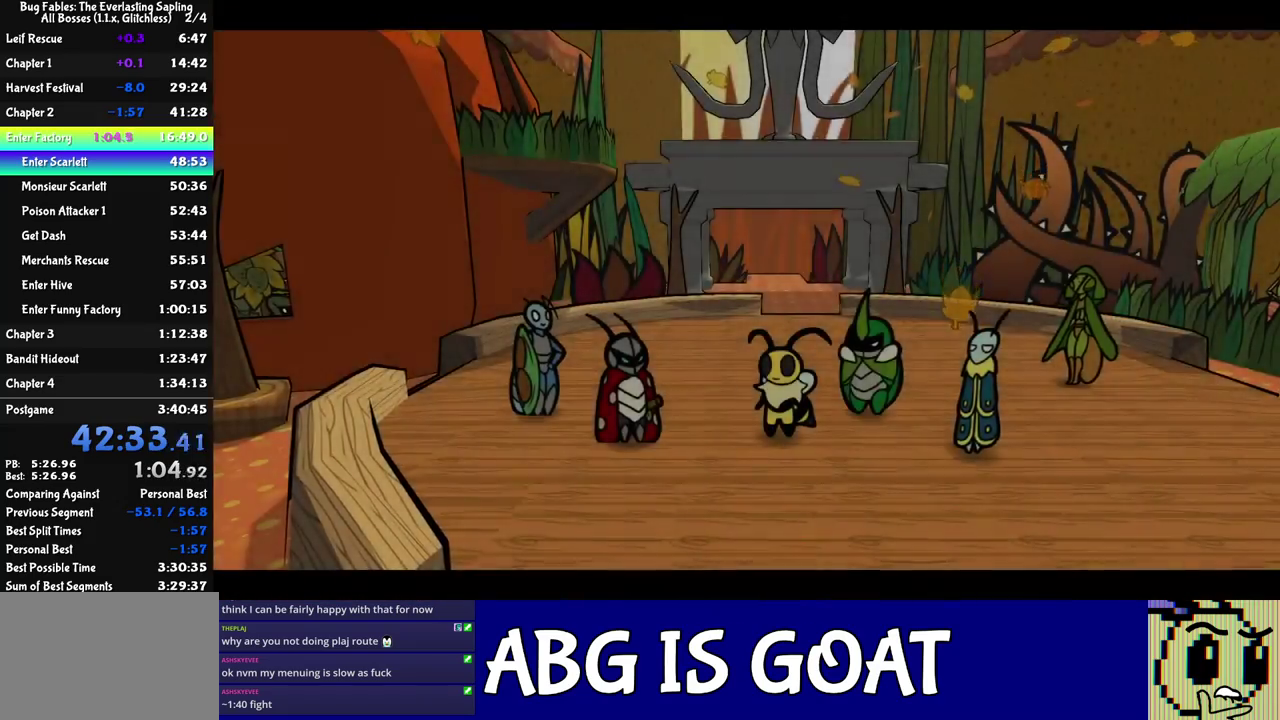
{"buttons": ["C_RIGHT"], "left_stick": "center", "events": []}
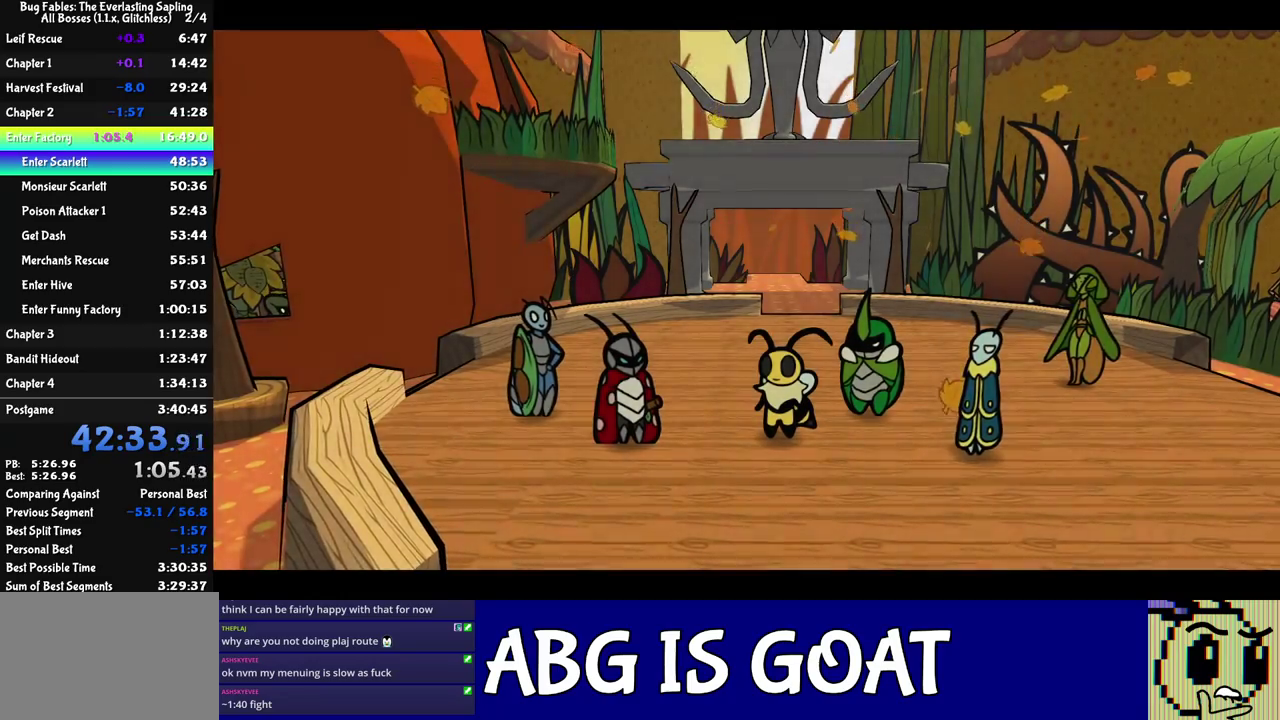
{"buttons": ["C_RIGHT"], "left_stick": "center", "events": []}
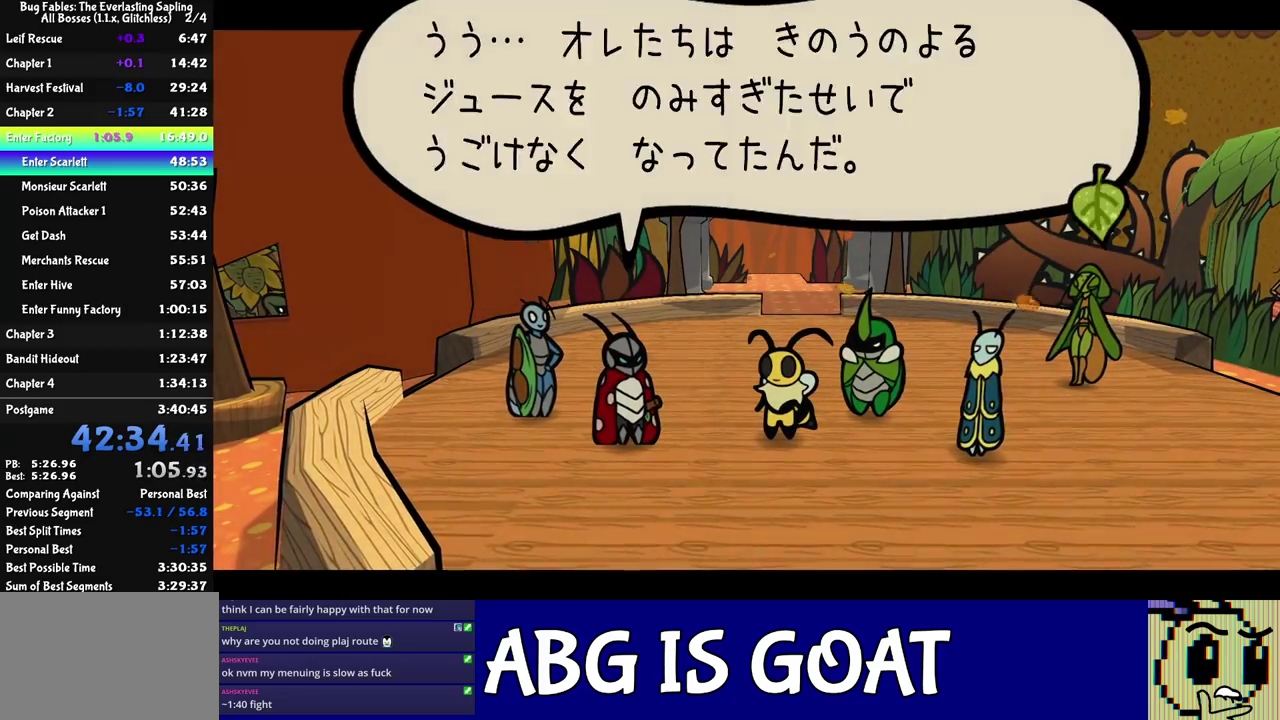
{"buttons": ["C_RIGHT"], "left_stick": "center", "events": []}
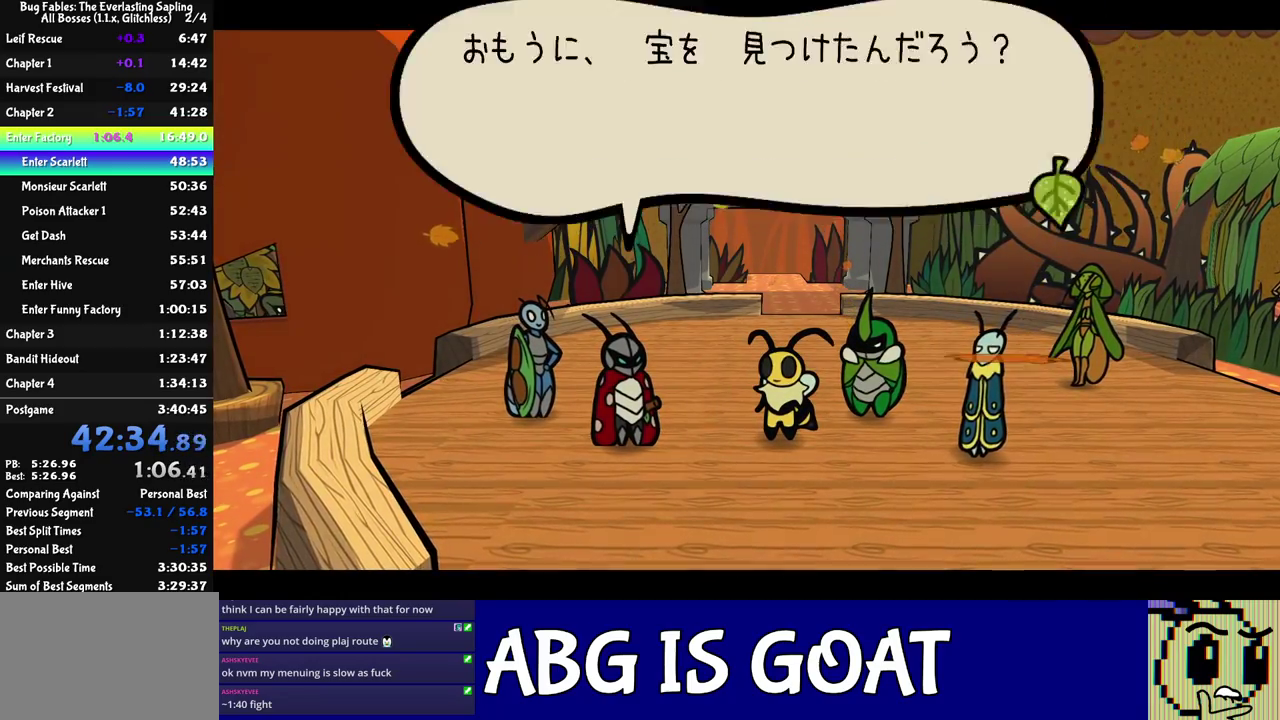
{"buttons": ["C_RIGHT"], "left_stick": "center", "events": []}
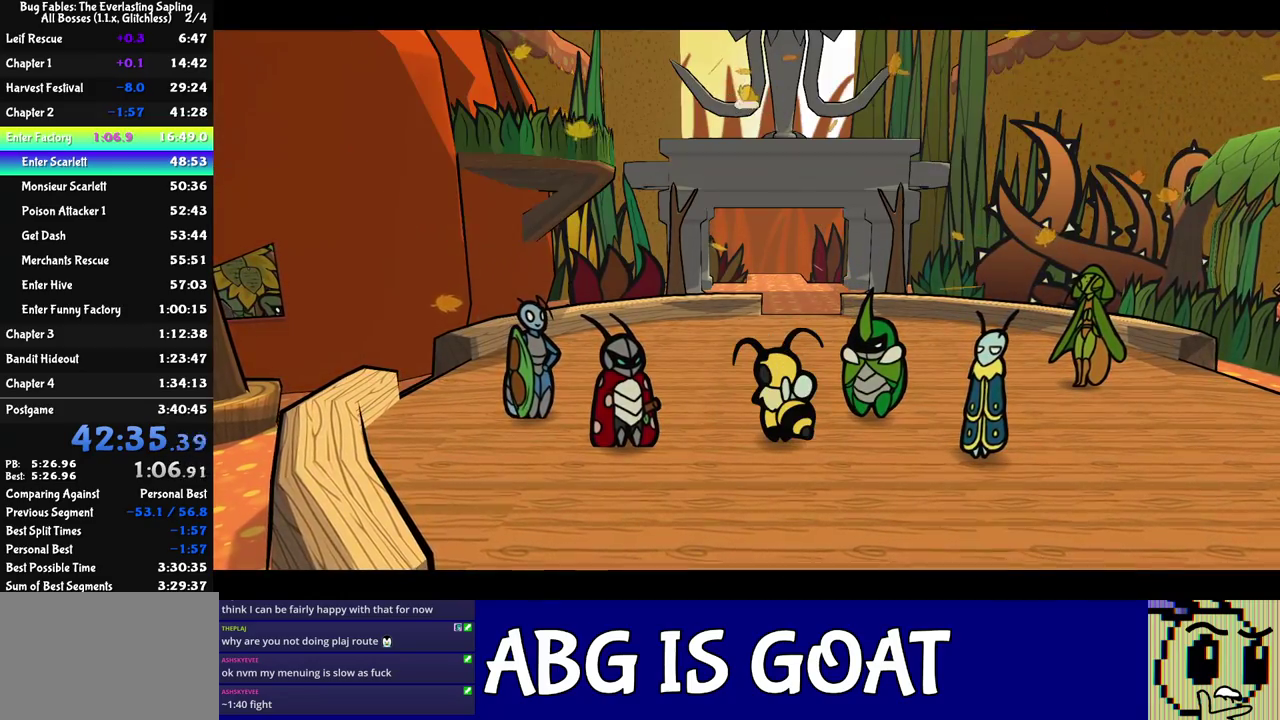
{"buttons": ["C_RIGHT"], "left_stick": "center", "events": []}
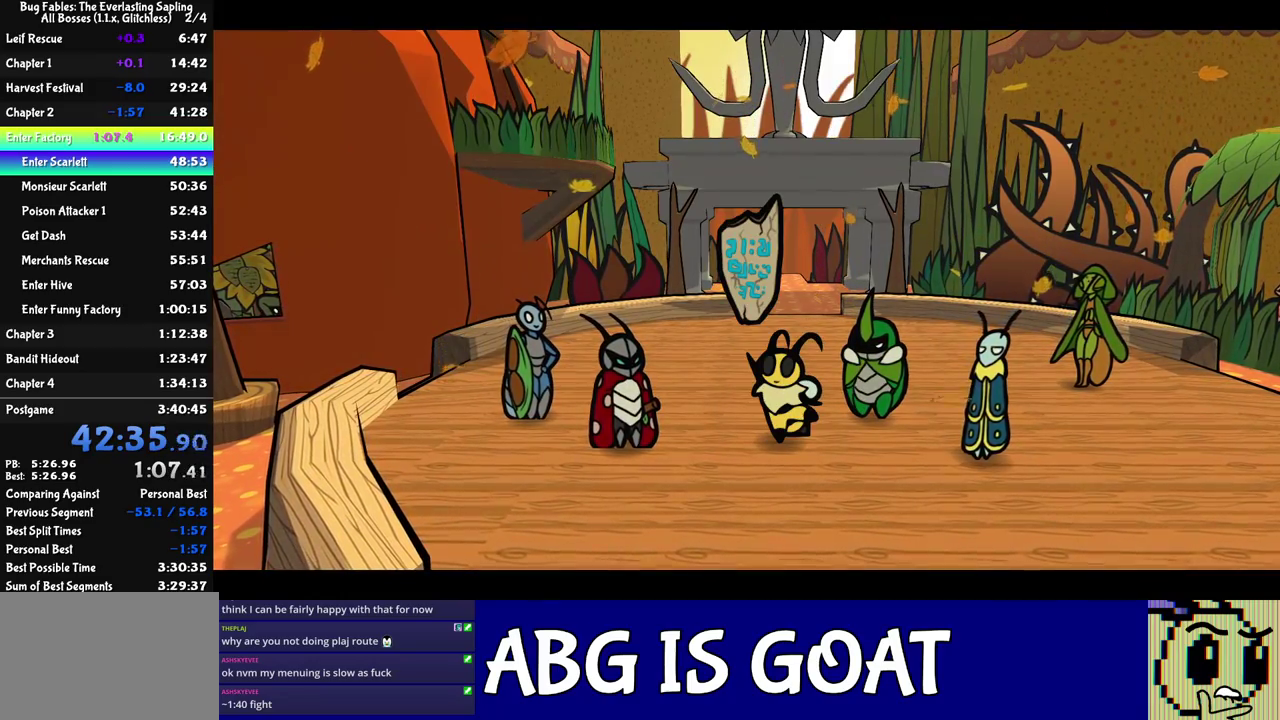
{"buttons": ["C_RIGHT"], "left_stick": "center", "events": []}
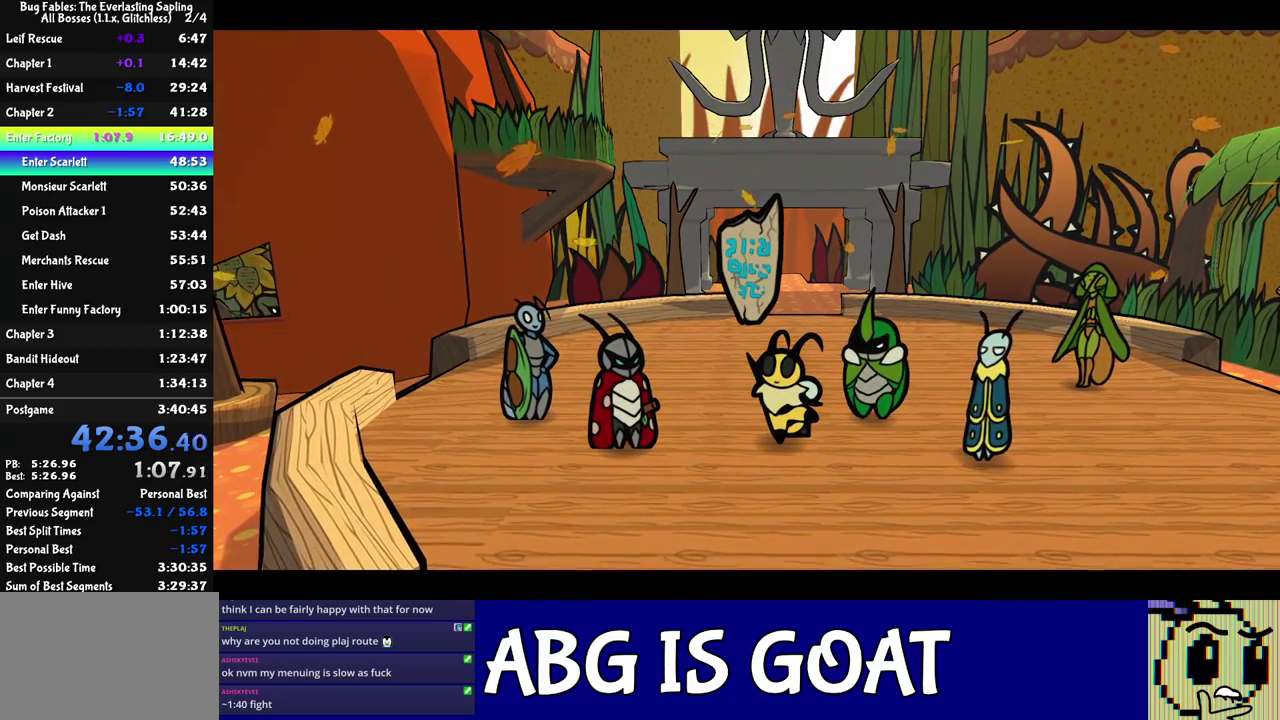
{"buttons": ["C_RIGHT"], "left_stick": "center", "events": []}
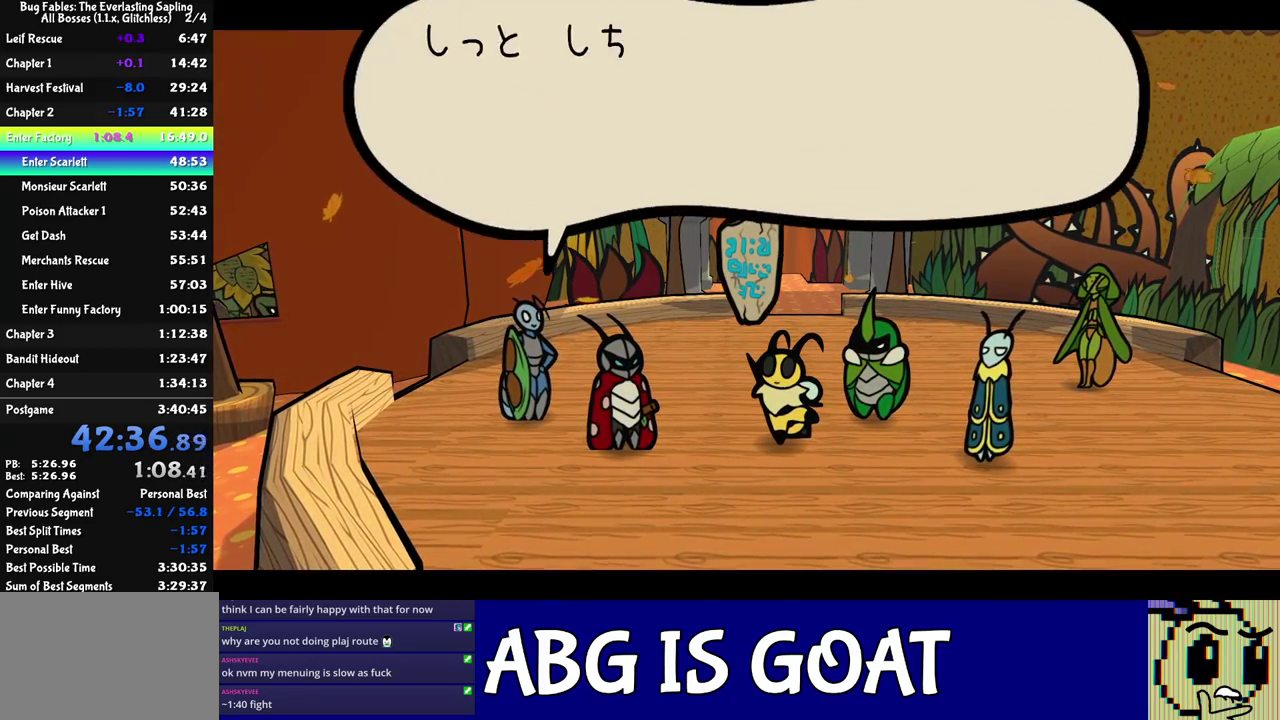
{"buttons": ["C_RIGHT"], "left_stick": "center", "events": []}
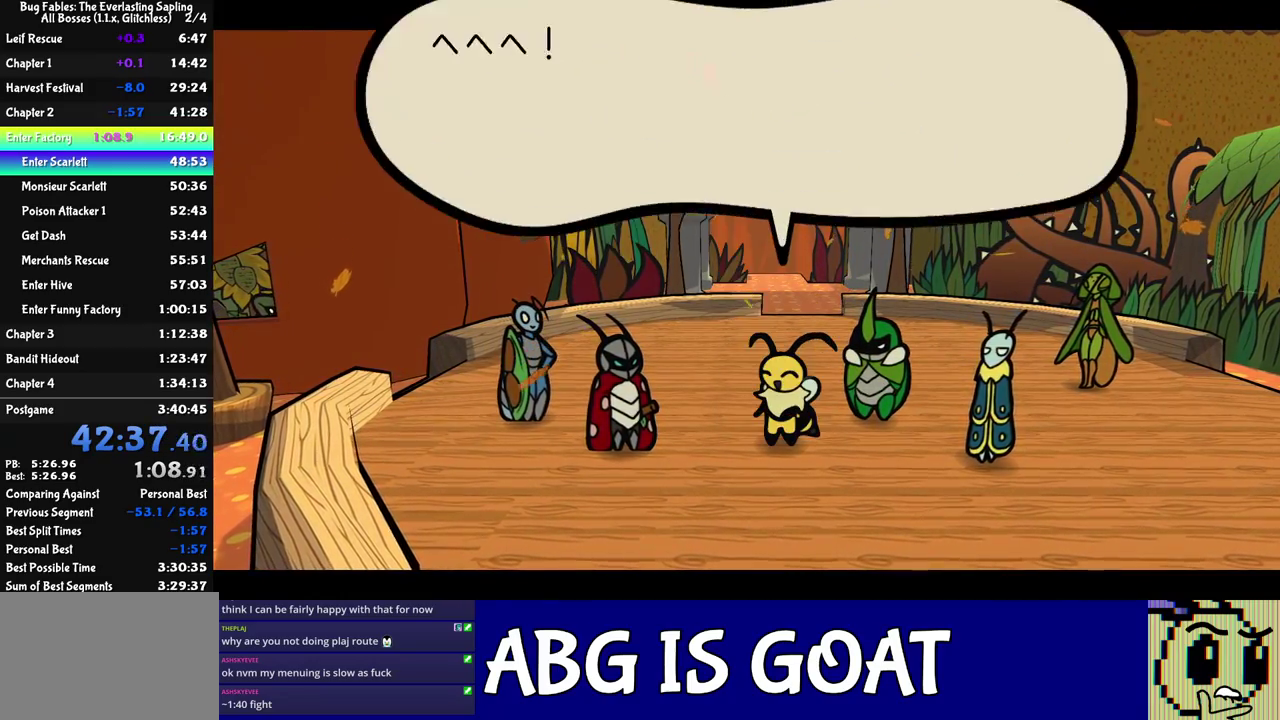
{"buttons": ["C_RIGHT"], "left_stick": "center", "events": []}
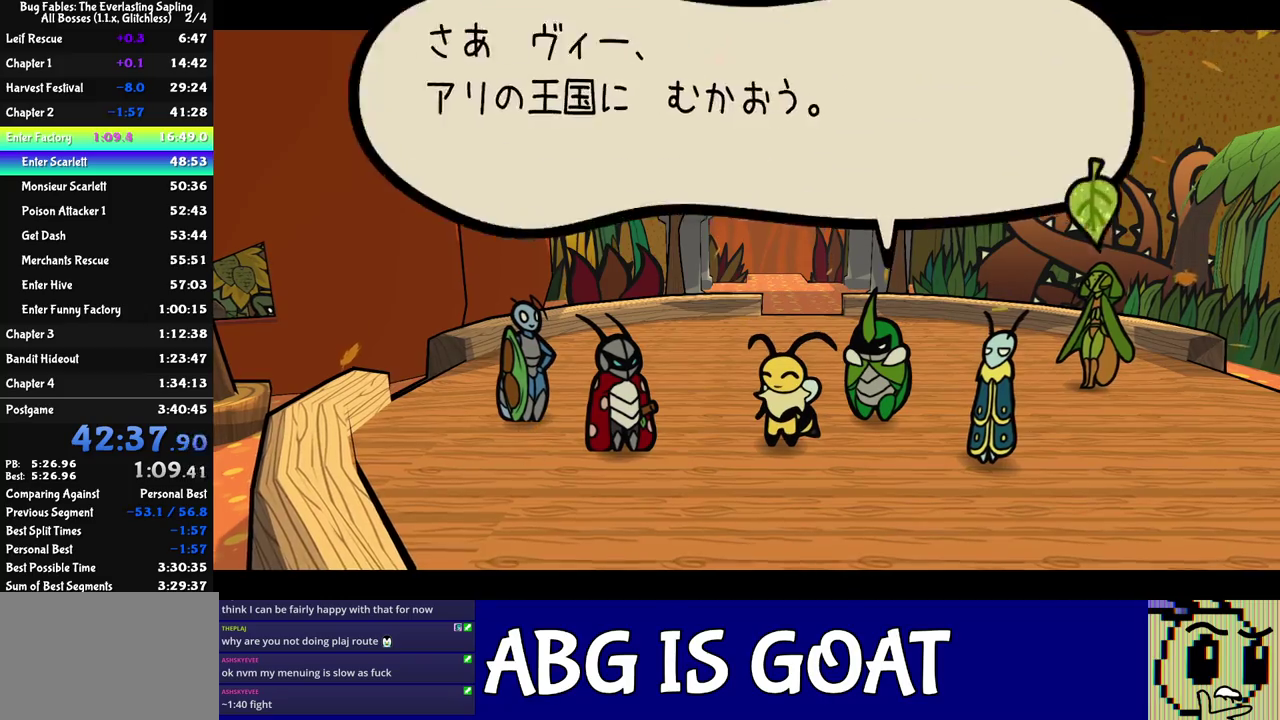
{"buttons": ["C_RIGHT"], "left_stick": "center", "events": []}
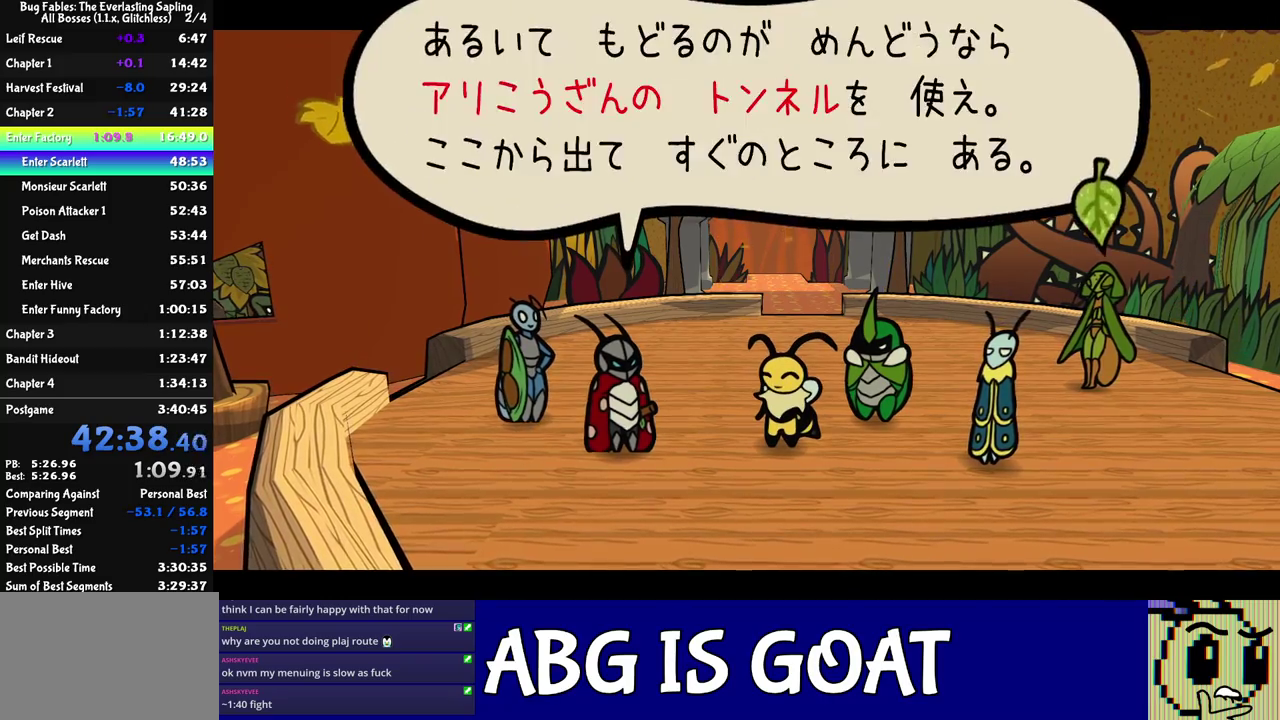
{"buttons": ["C_RIGHT"], "left_stick": "center", "events": []}
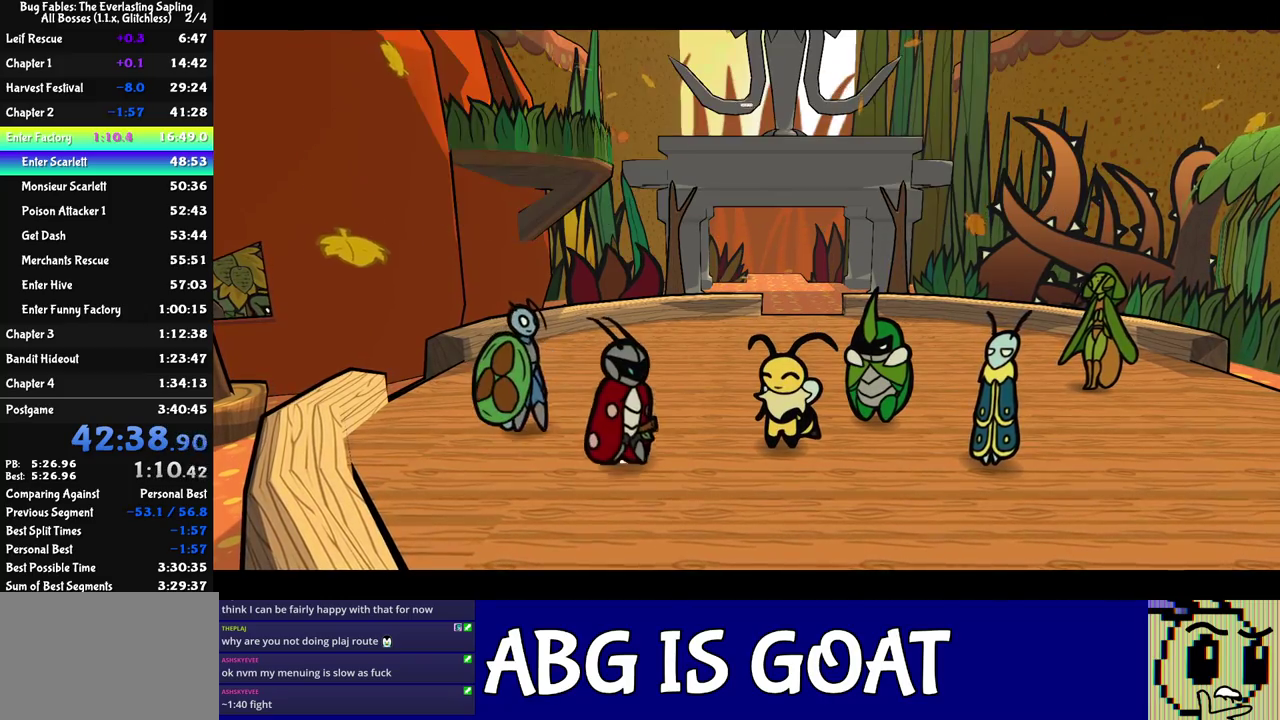
{"buttons": ["C_RIGHT"], "left_stick": "center", "events": []}
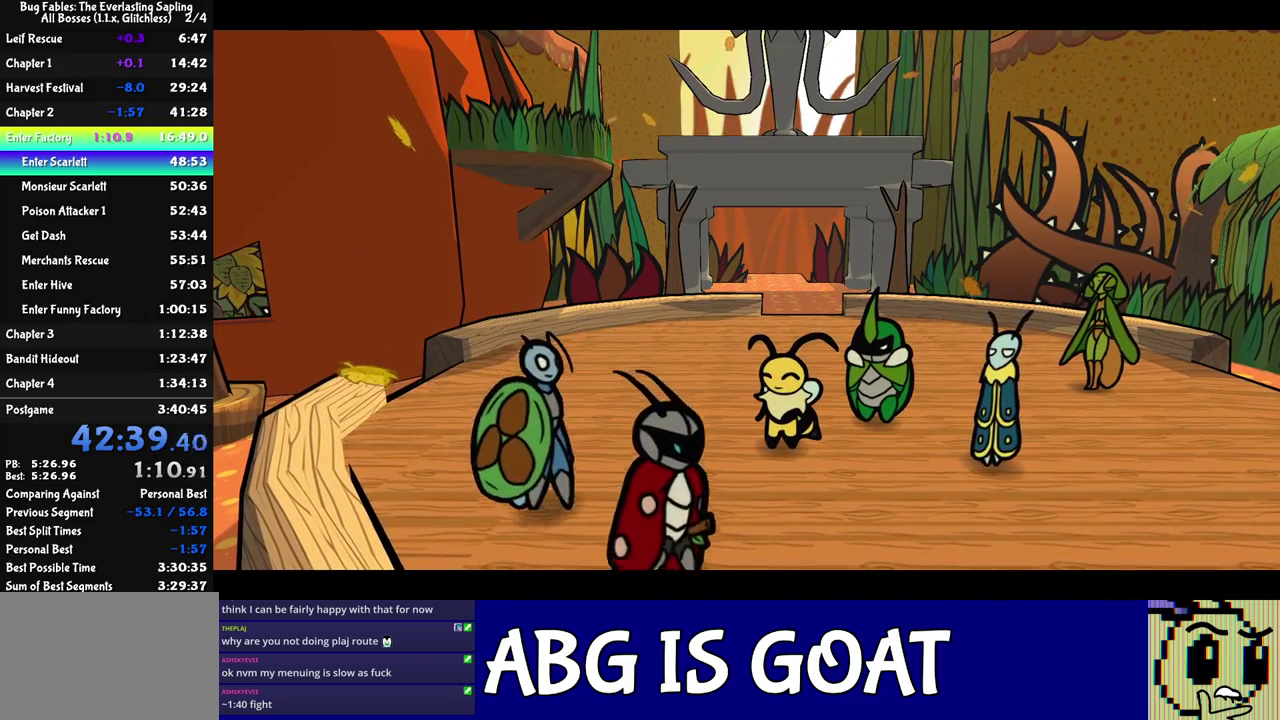
{"buttons": [], "left_stick": "down", "events": [[50, "left_stick", "down"], [300, "C_RIGHT", "up"]]}